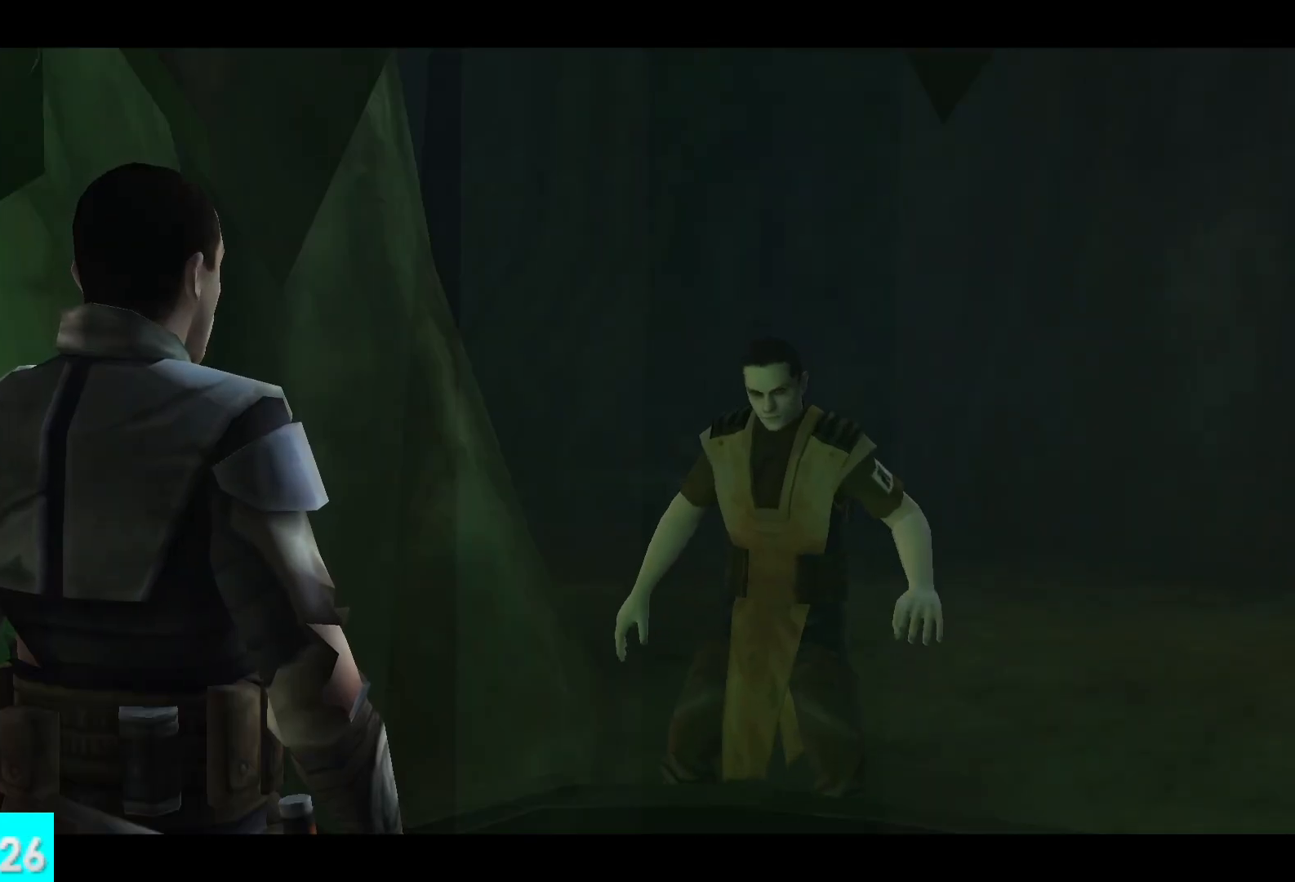
Gameplay with a controller (Xbox layout); each line is a JSON object with the inputs held at the frame after it. "events" lists button and stick changes between this image and that frame as [ms after this image, input, new state], when the widget could be followed in between. Not read: R1 R2.
{"buttons": [], "left_stick": "center", "right_stick": "center", "events": []}
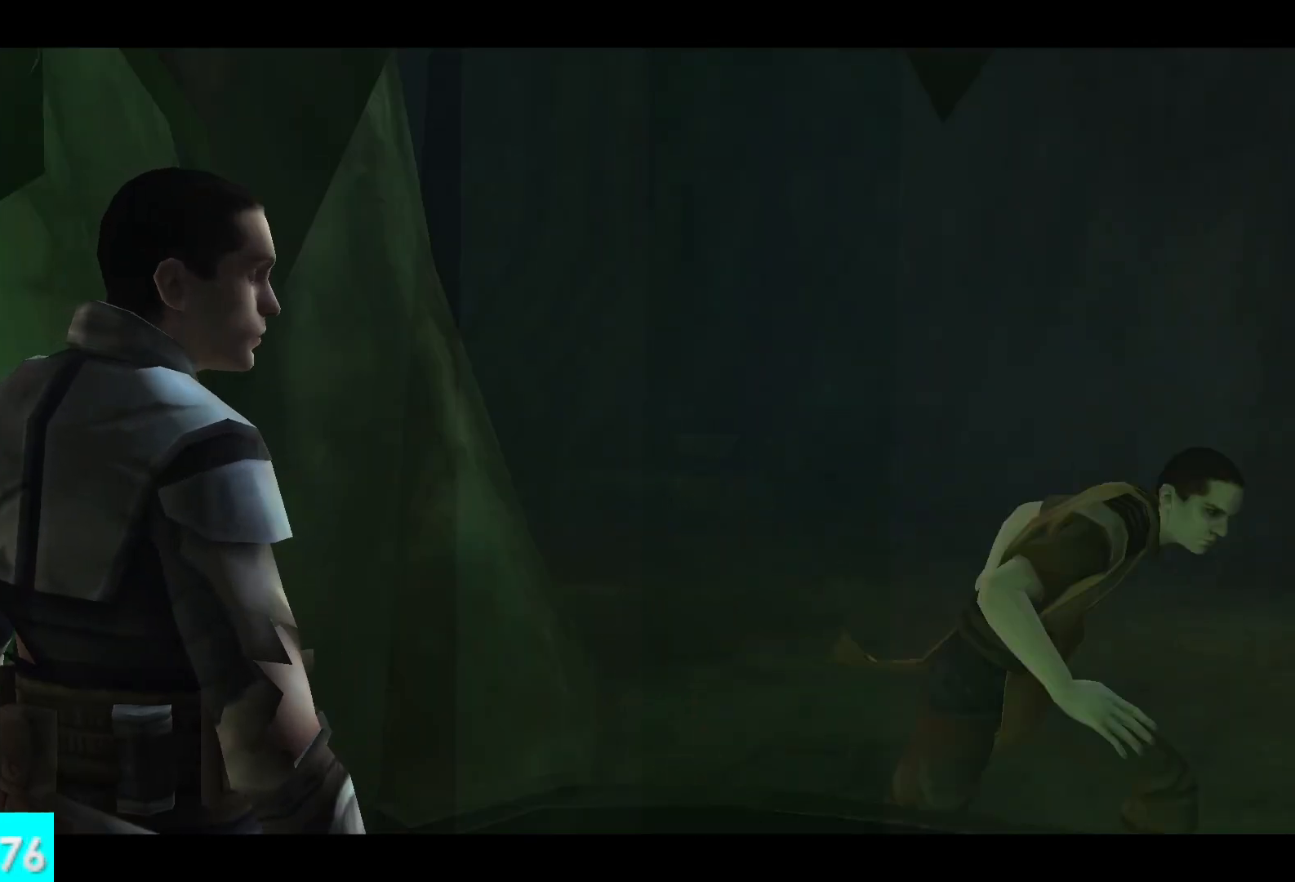
{"buttons": [], "left_stick": "center", "right_stick": "center", "events": []}
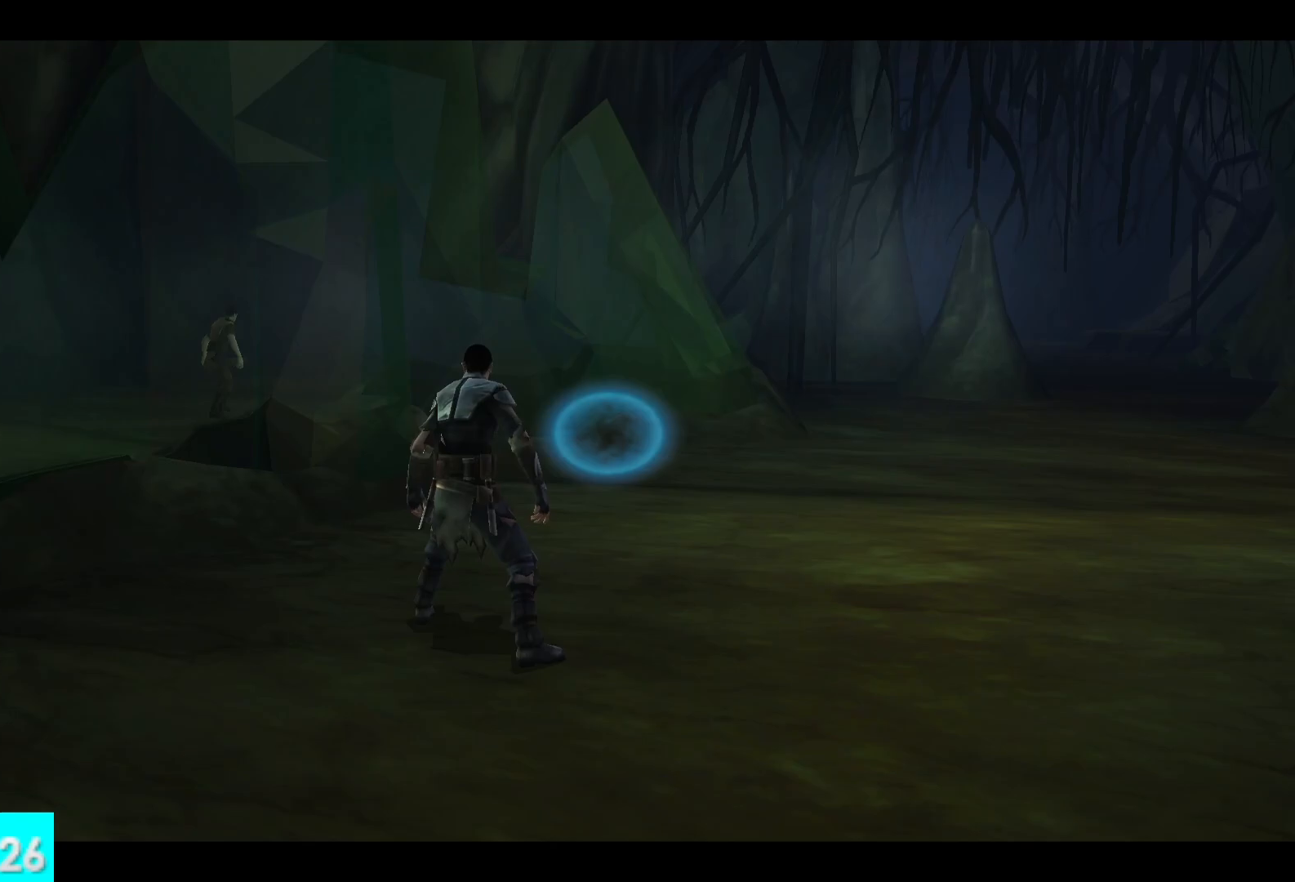
{"buttons": [], "left_stick": "up-right", "right_stick": "center", "events": [[417, "left_stick", "up"], [483, "left_stick", "up-right"]]}
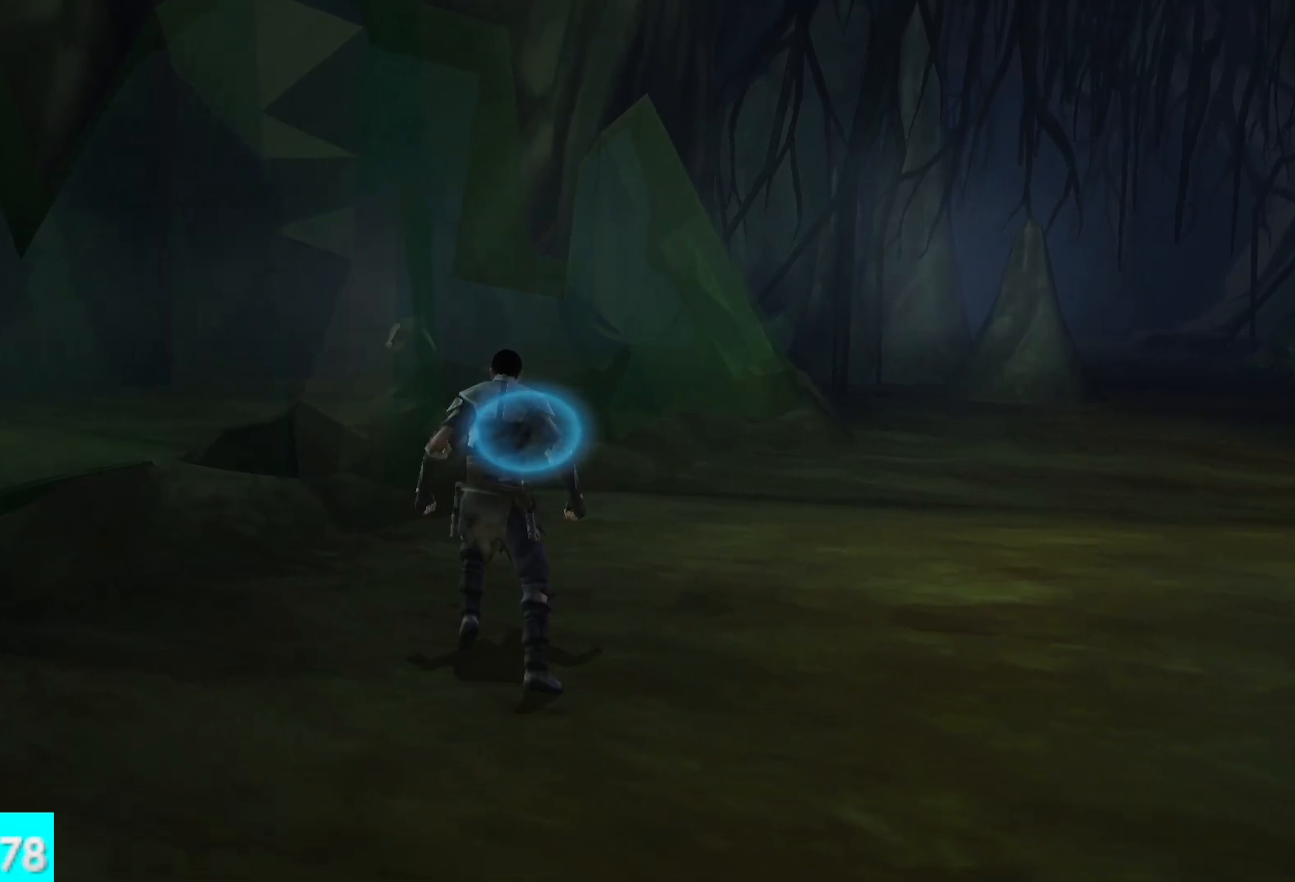
{"buttons": [], "left_stick": "up-right", "right_stick": "center", "events": []}
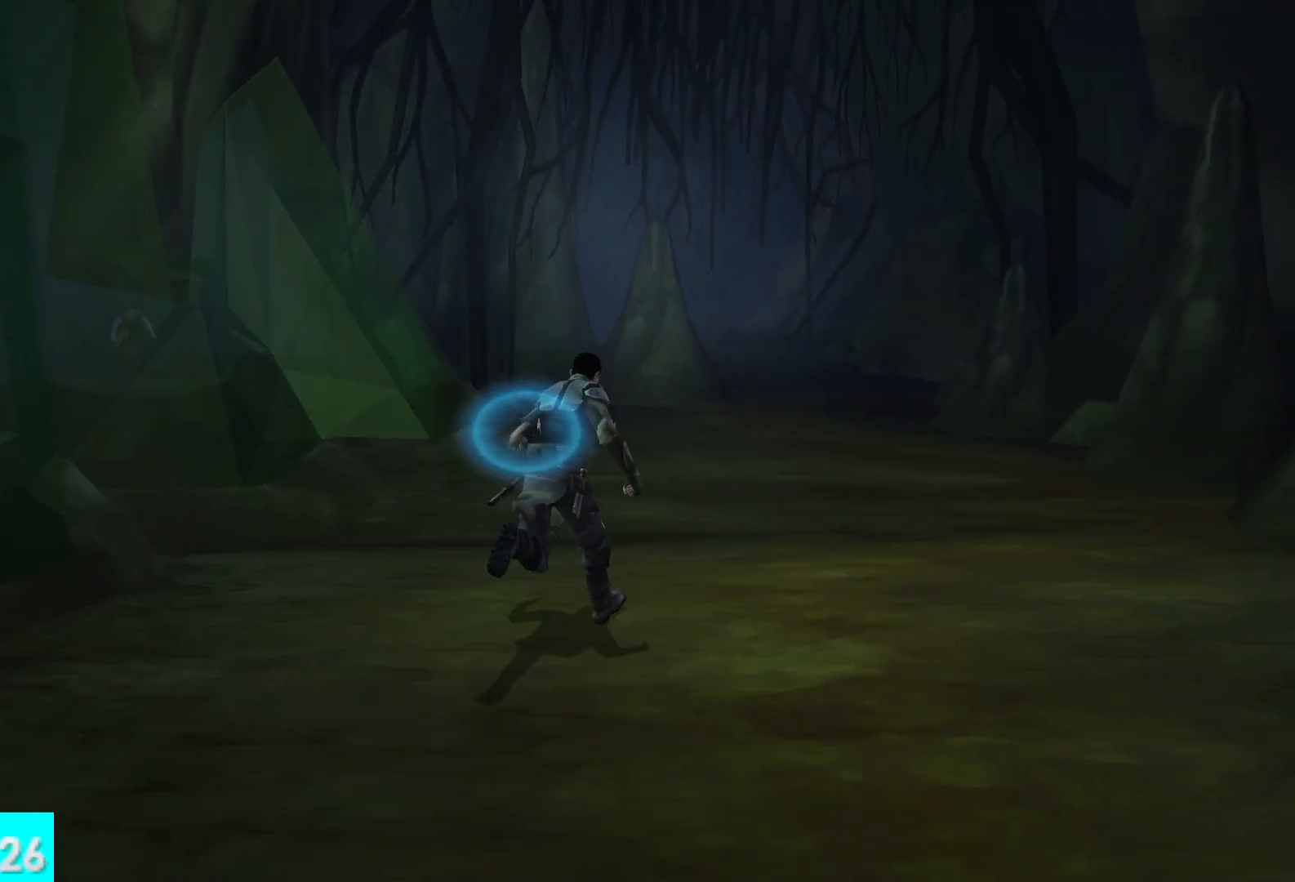
{"buttons": [], "left_stick": "up", "right_stick": "center", "events": [[117, "left_stick", "up"]]}
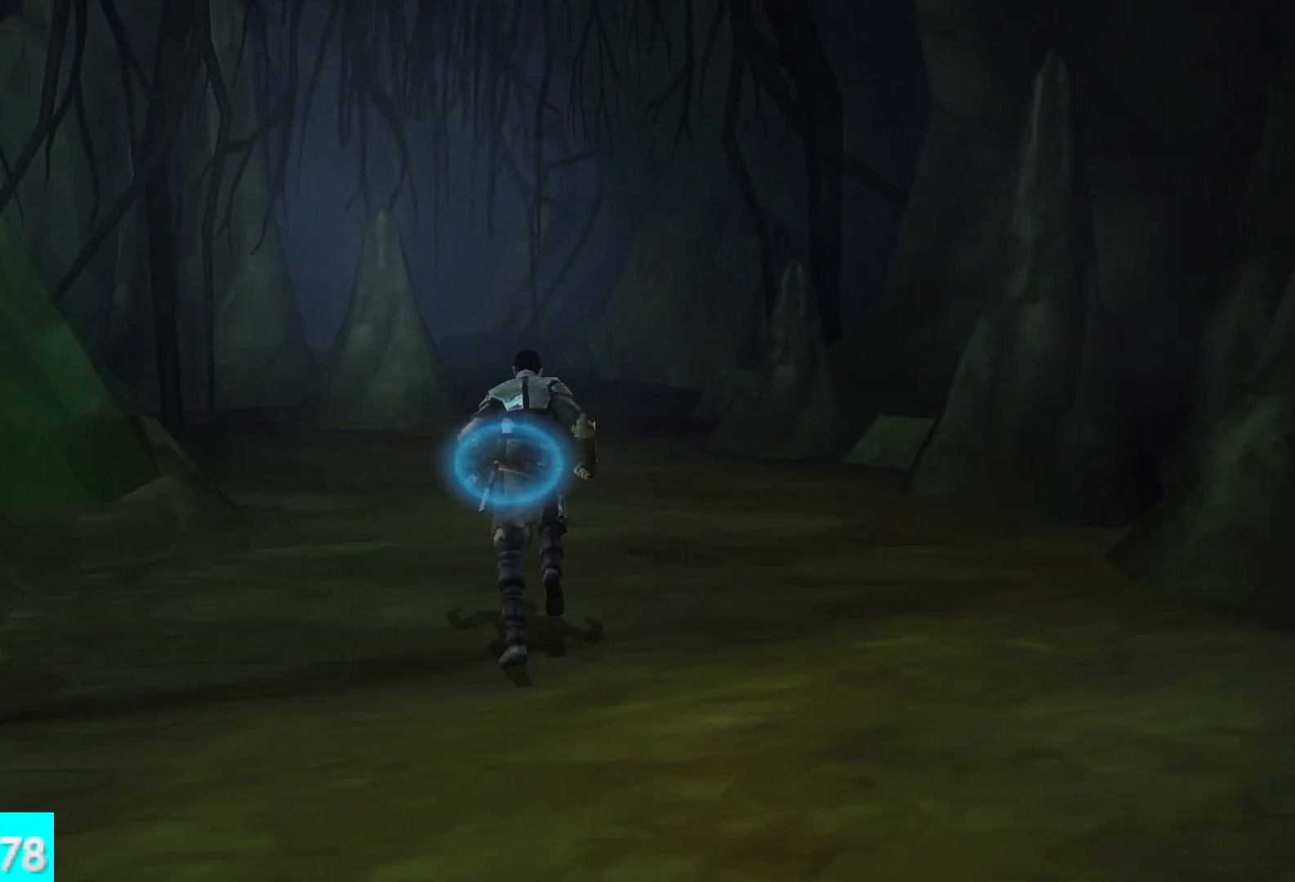
{"buttons": [], "left_stick": "up", "right_stick": "center", "events": []}
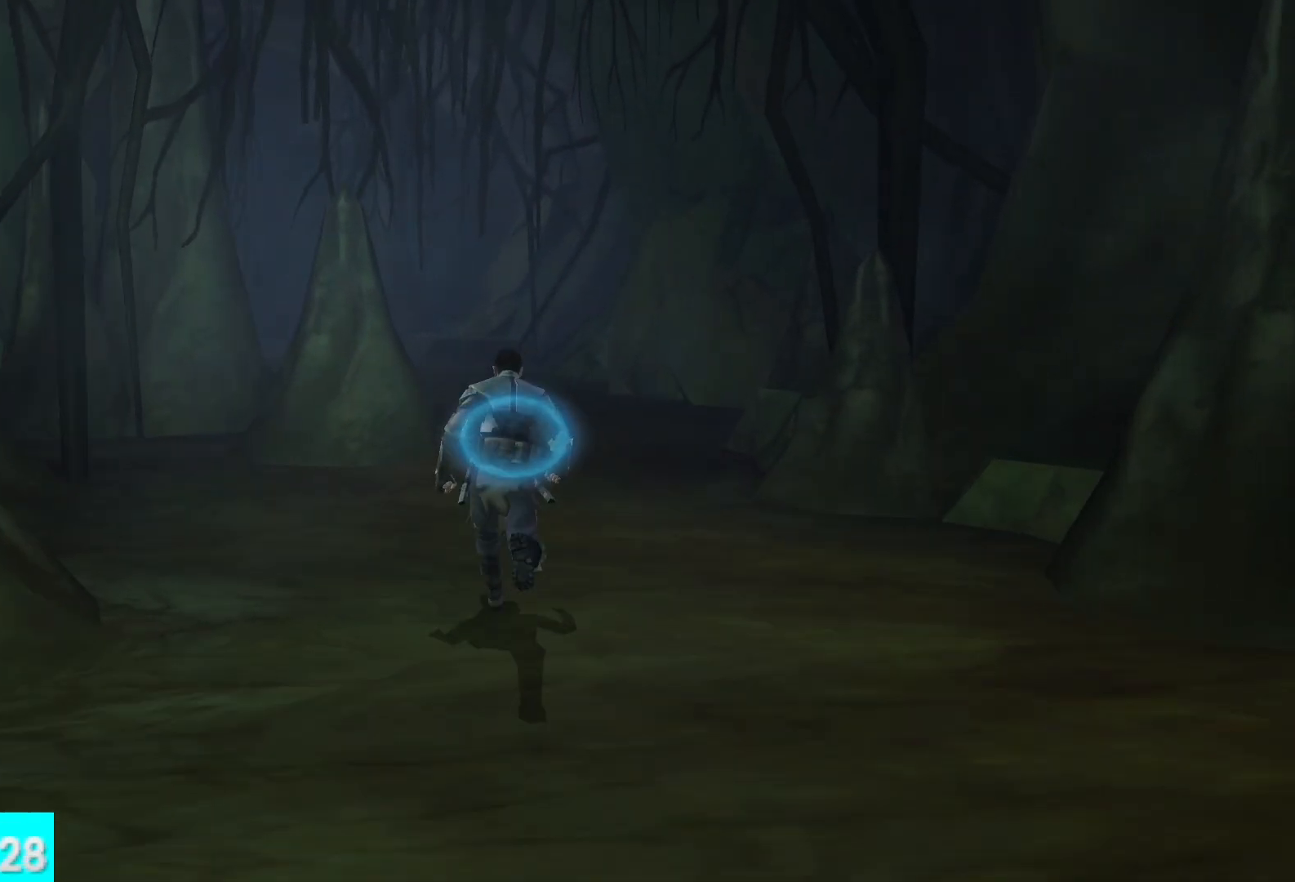
{"buttons": [], "left_stick": "up", "right_stick": "center", "events": []}
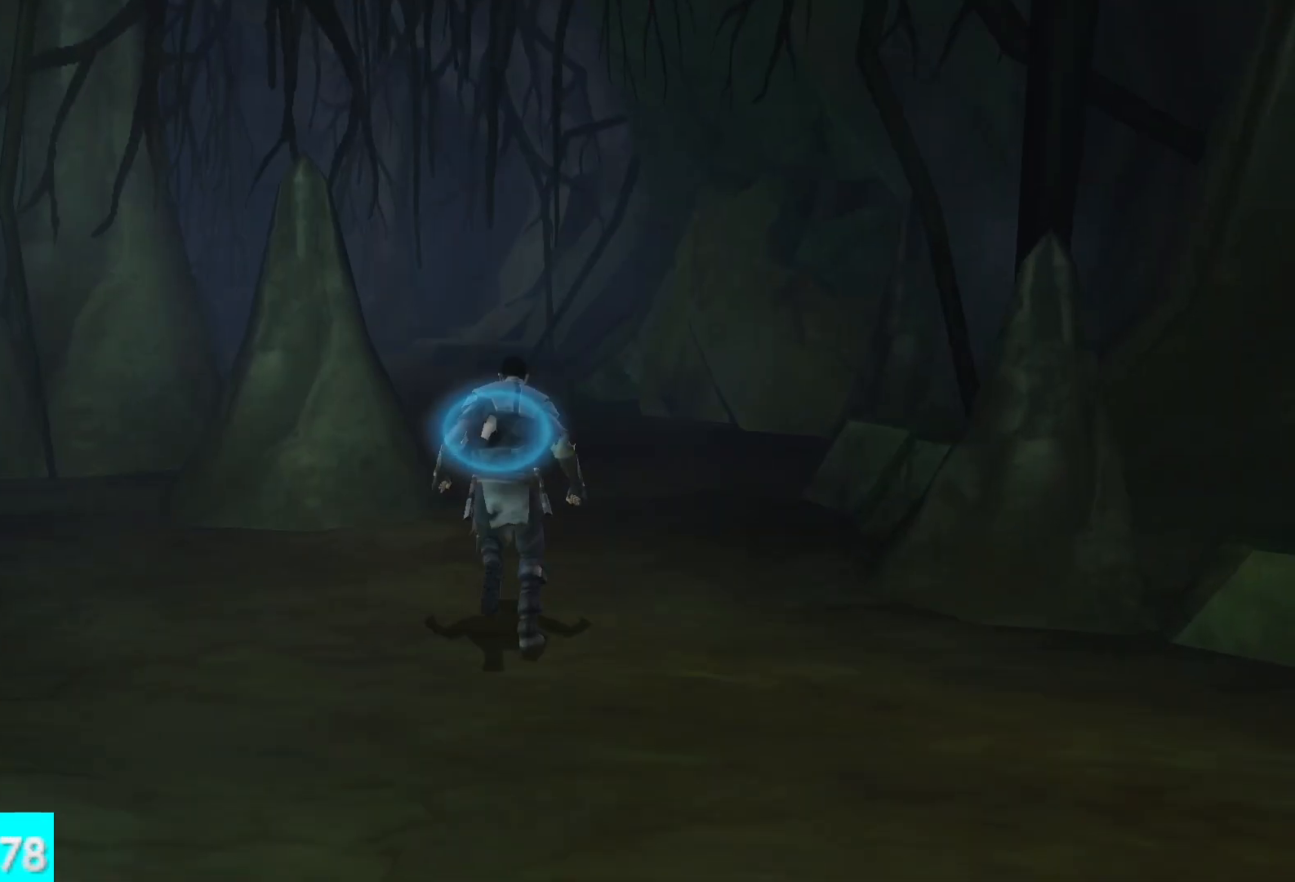
{"buttons": [], "left_stick": "up", "right_stick": "center", "events": []}
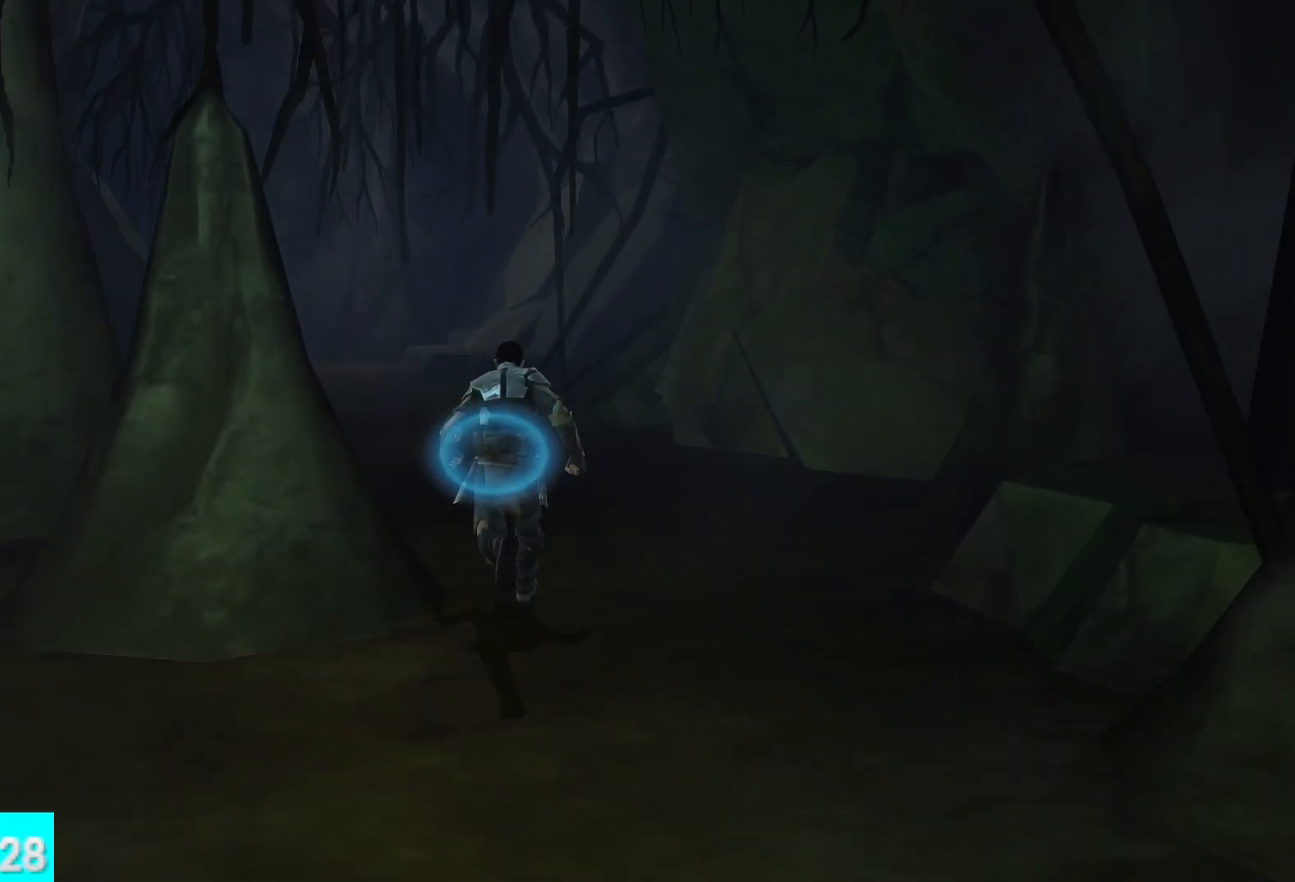
{"buttons": [], "left_stick": "up", "right_stick": "center", "events": [[233, "right_stick", "left"], [467, "right_stick", "center"]]}
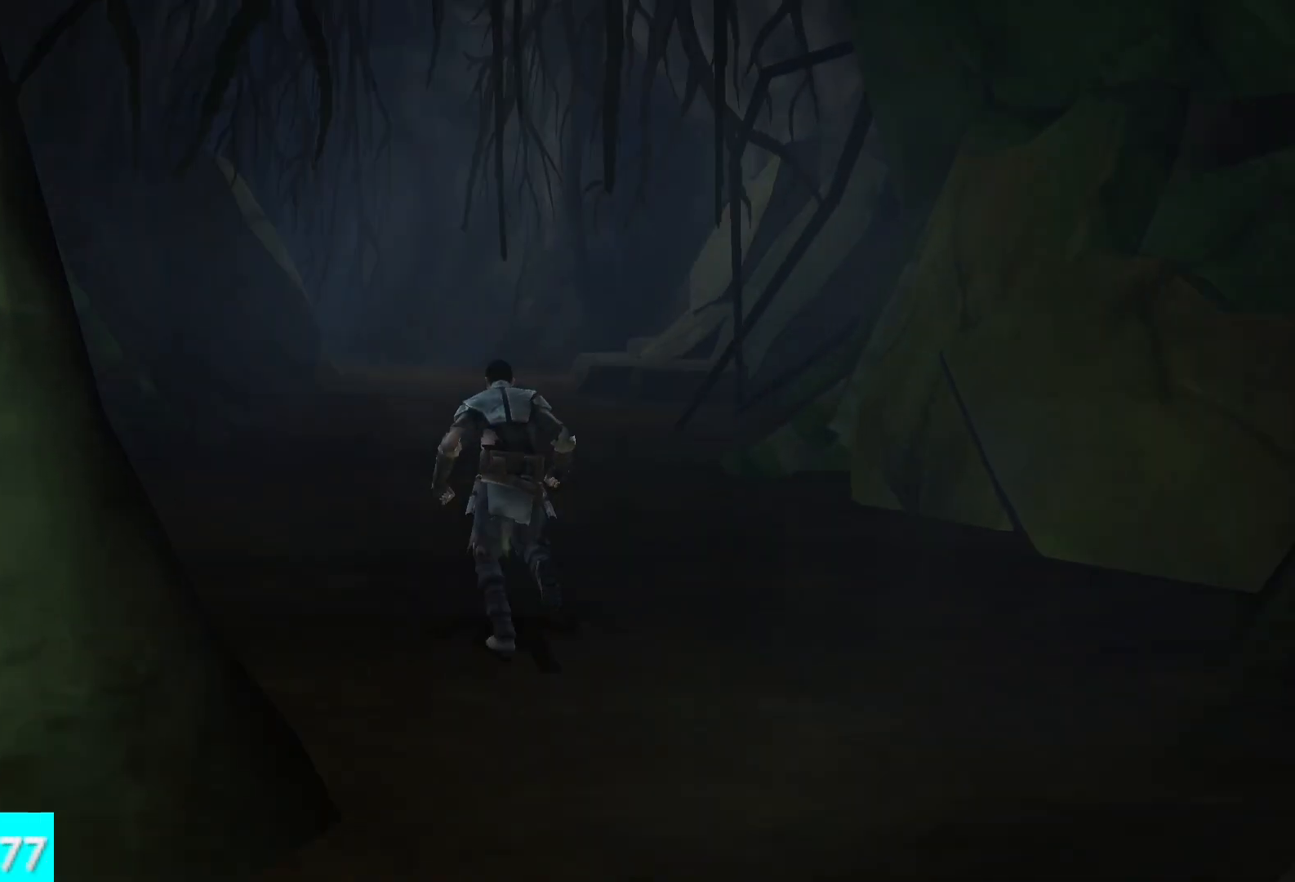
{"buttons": [], "left_stick": "up", "right_stick": "center", "events": []}
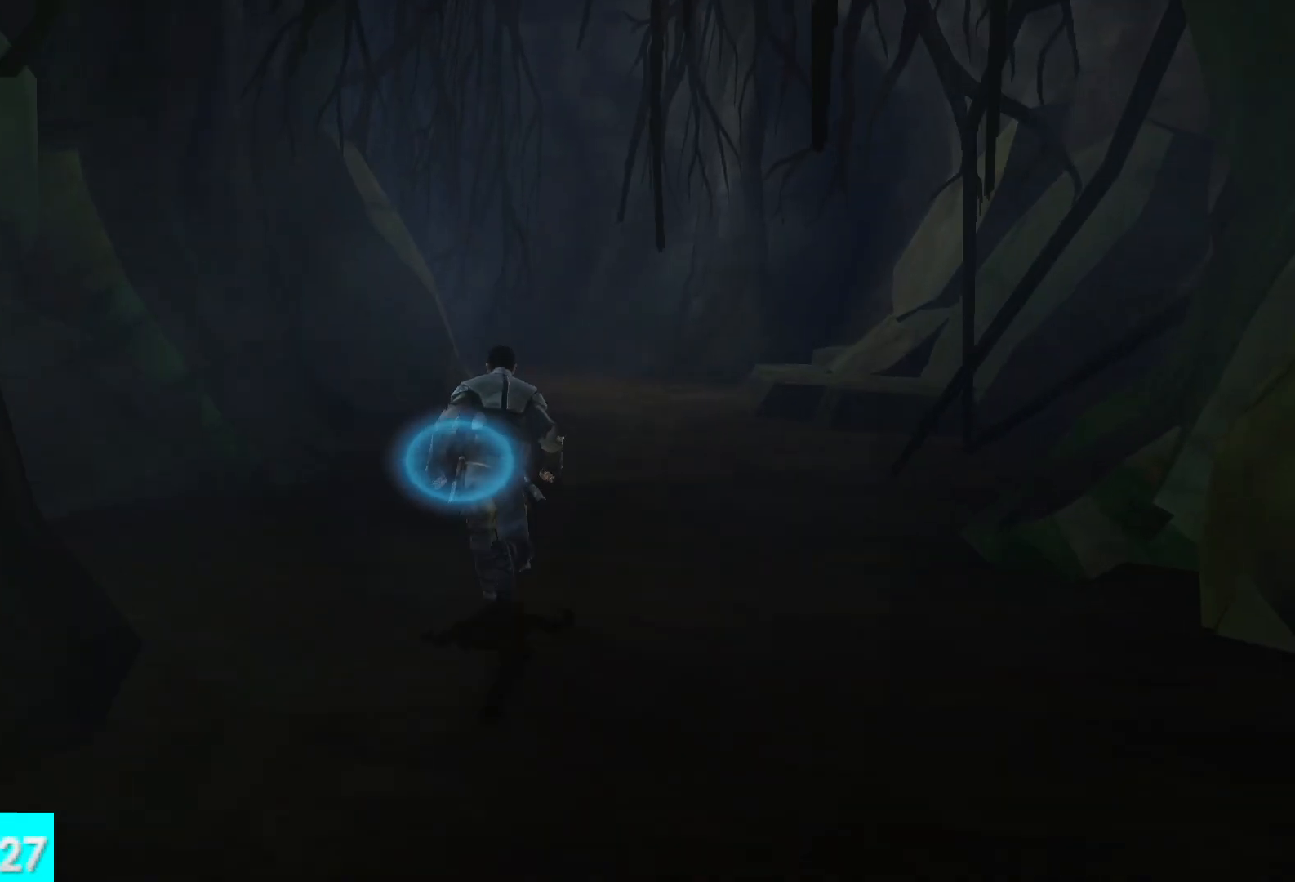
{"buttons": [], "left_stick": "up", "right_stick": "center", "events": []}
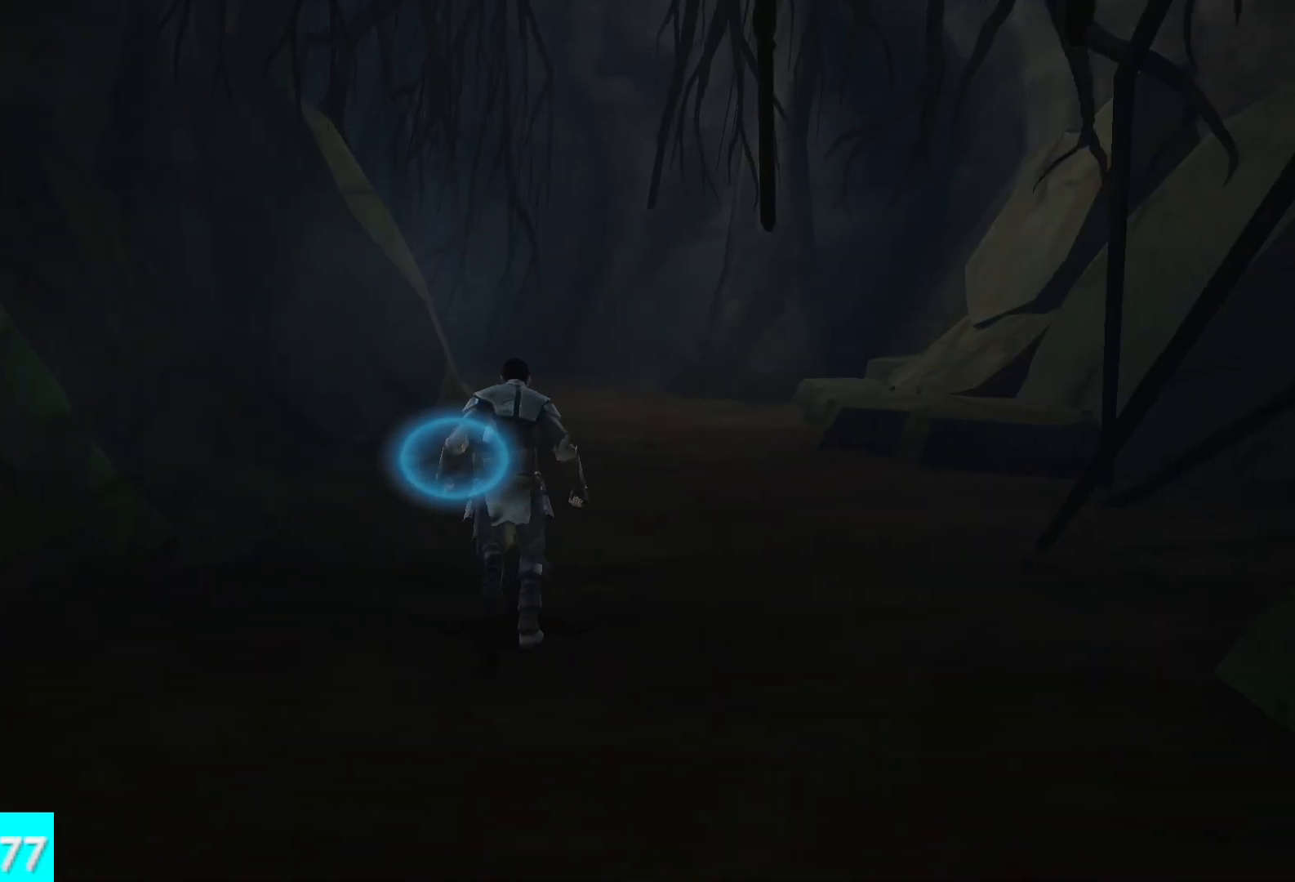
{"buttons": [], "left_stick": "up", "right_stick": "center", "events": []}
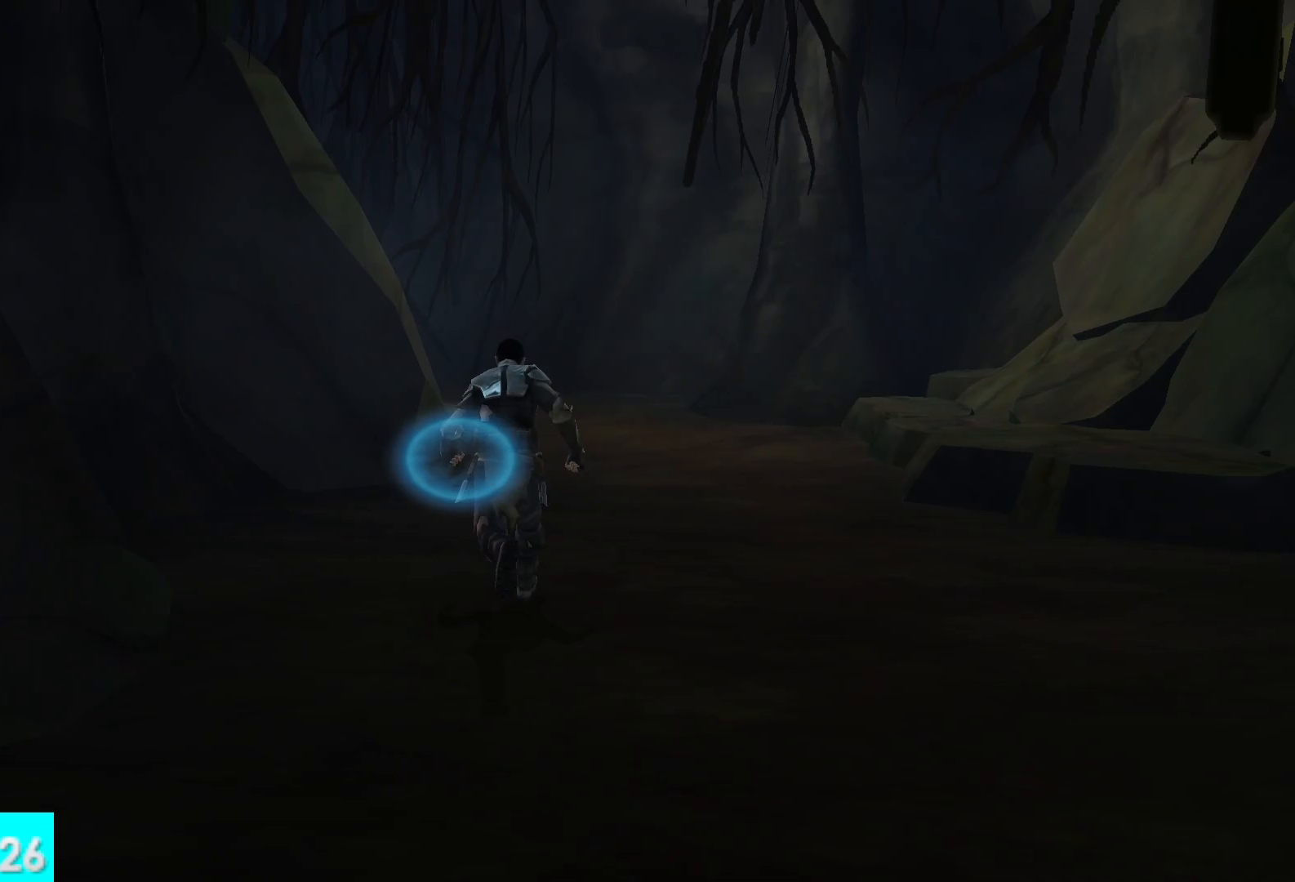
{"buttons": [], "left_stick": "up", "right_stick": "center", "events": []}
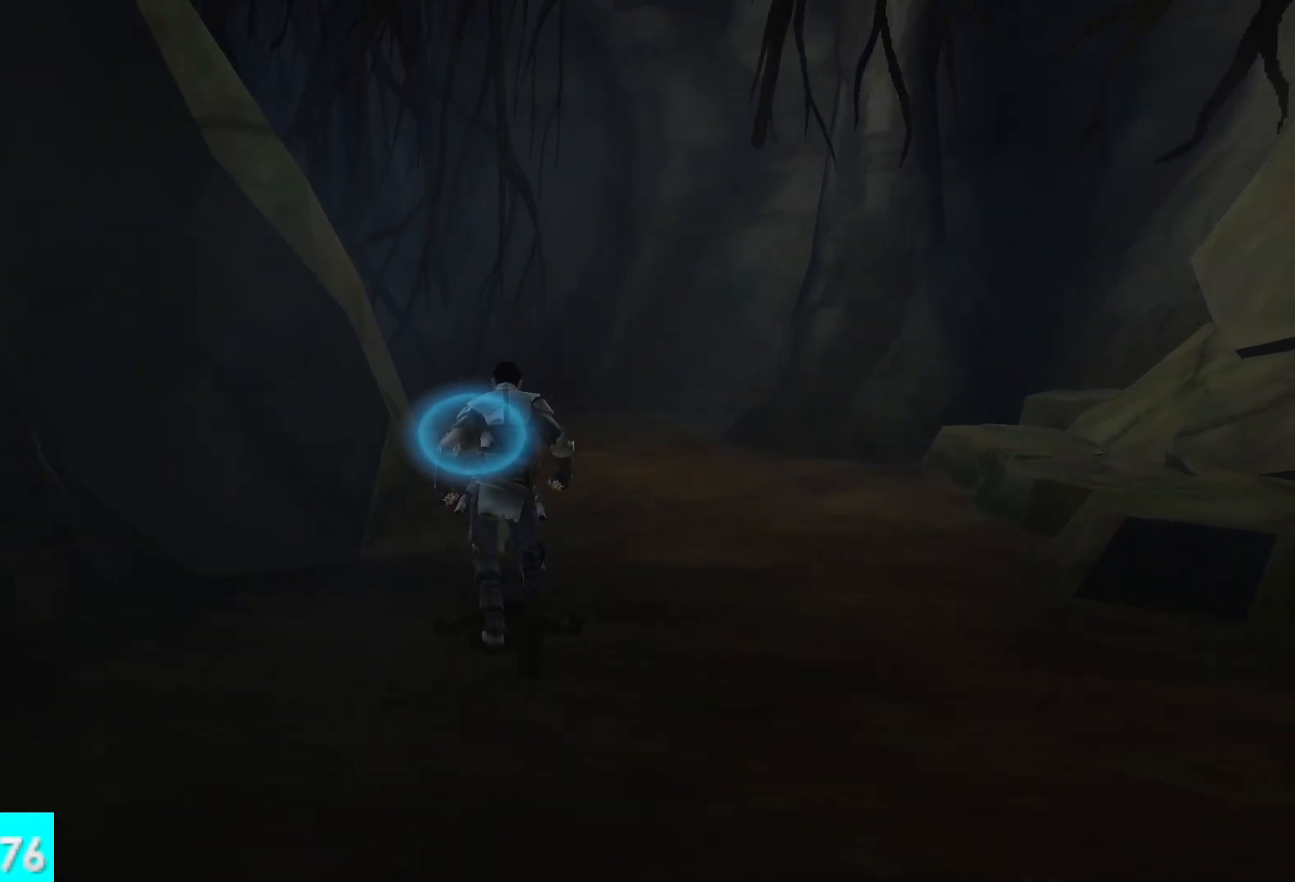
{"buttons": [], "left_stick": "up", "right_stick": "center", "events": []}
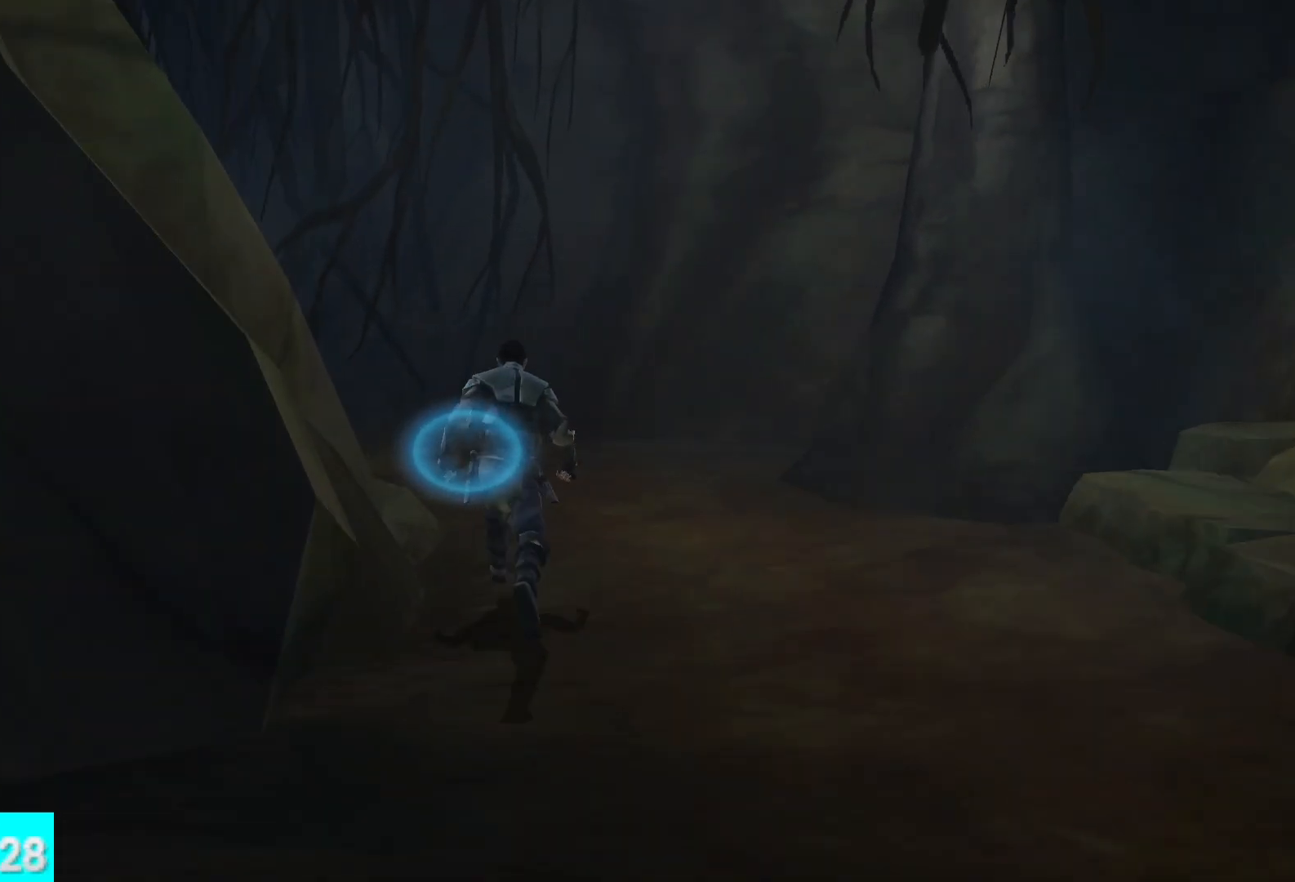
{"buttons": ["L2"], "left_stick": "up", "right_stick": "center"}
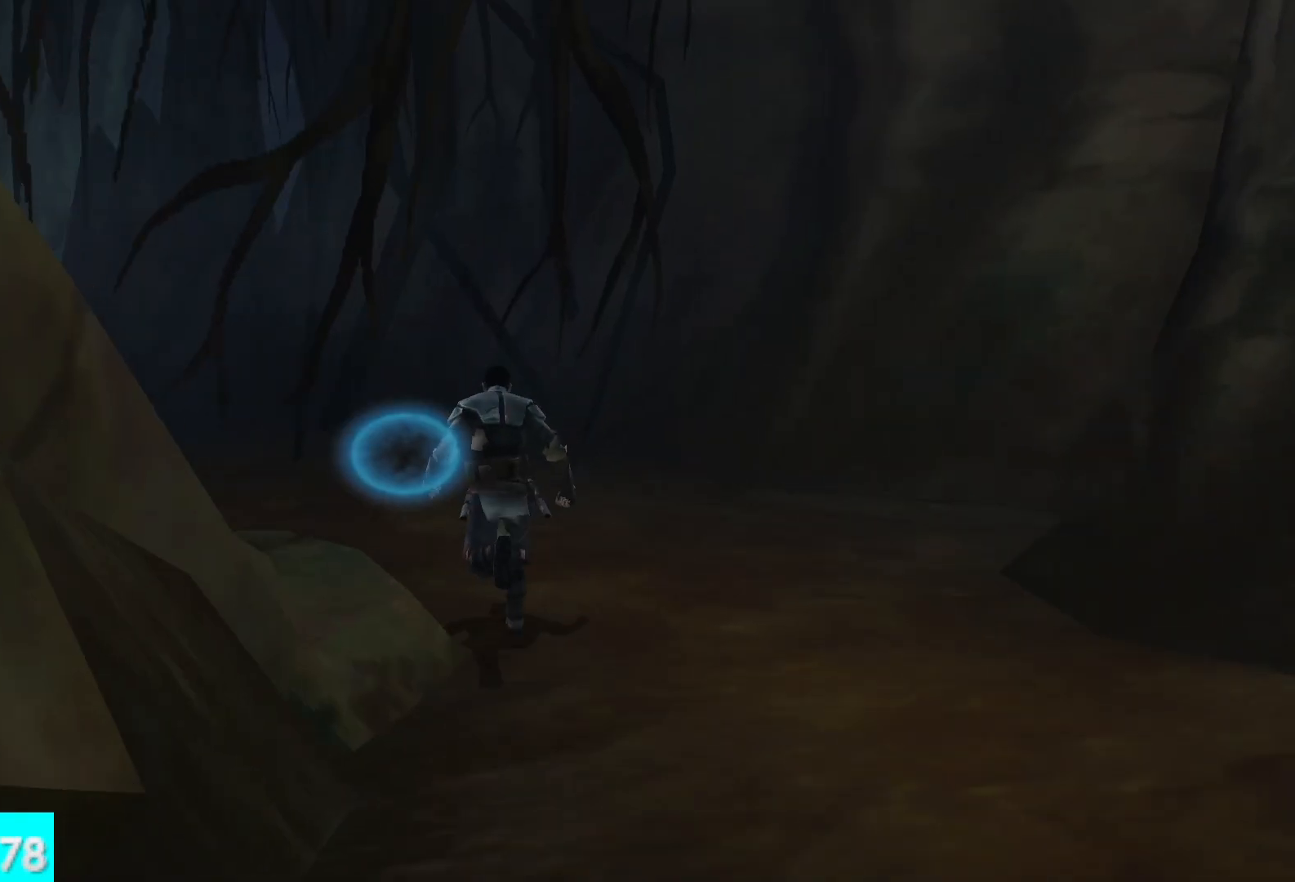
{"buttons": [], "left_stick": "up", "right_stick": "center"}
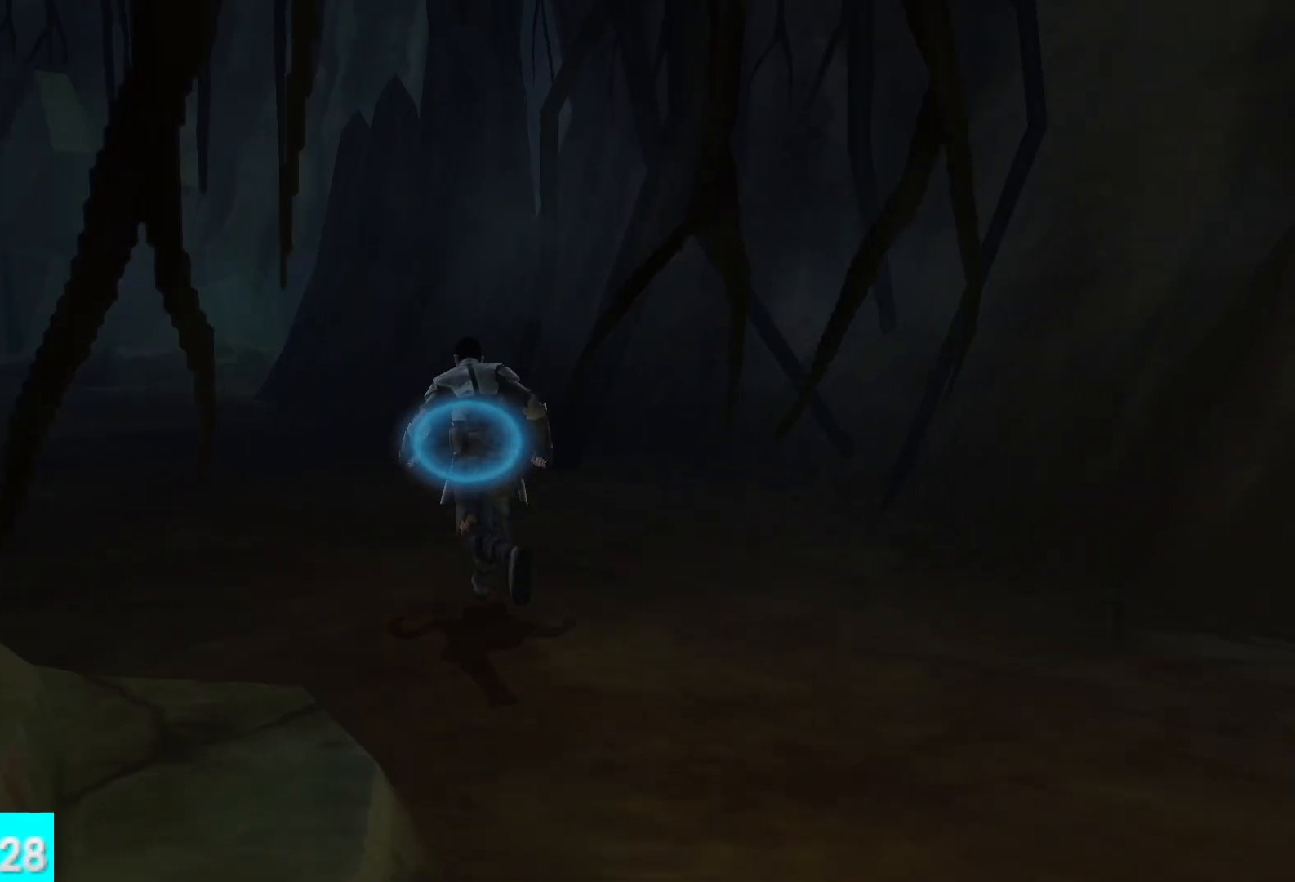
{"buttons": [], "left_stick": "up", "right_stick": "center", "events": []}
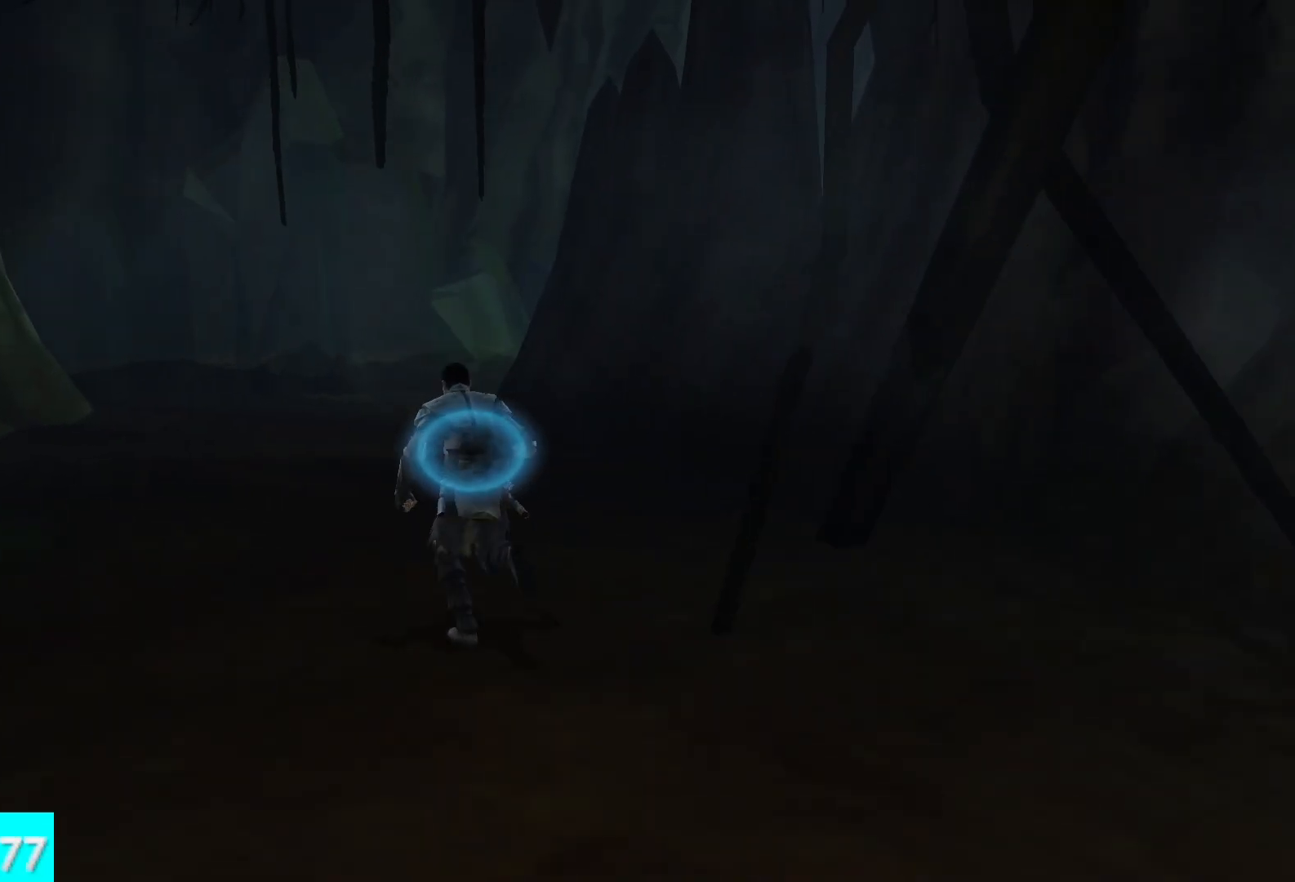
{"buttons": [], "left_stick": "up", "right_stick": "right", "events": [[283, "right_stick", "right"]]}
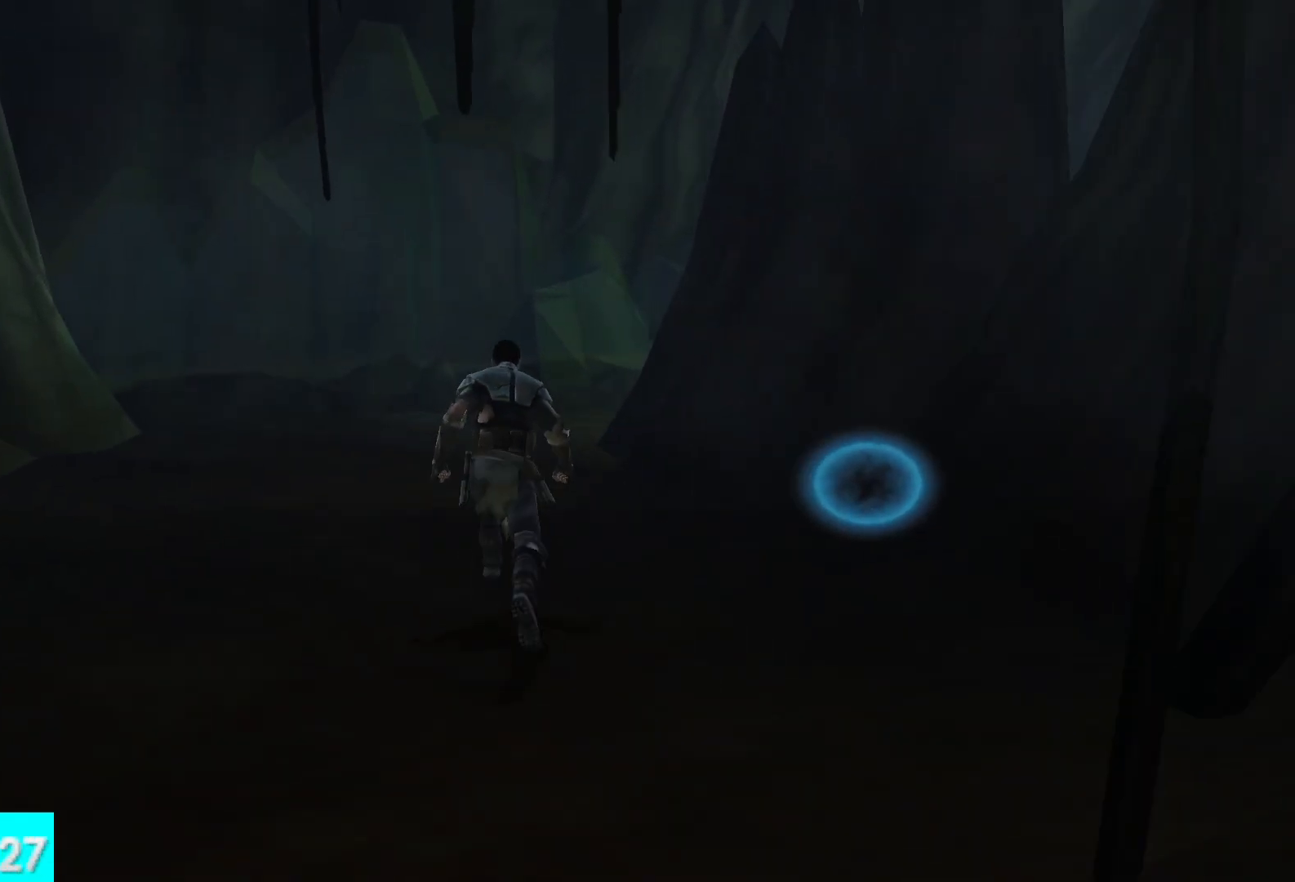
{"buttons": [], "left_stick": "up", "right_stick": "center", "events": [[67, "right_stick", "center"]]}
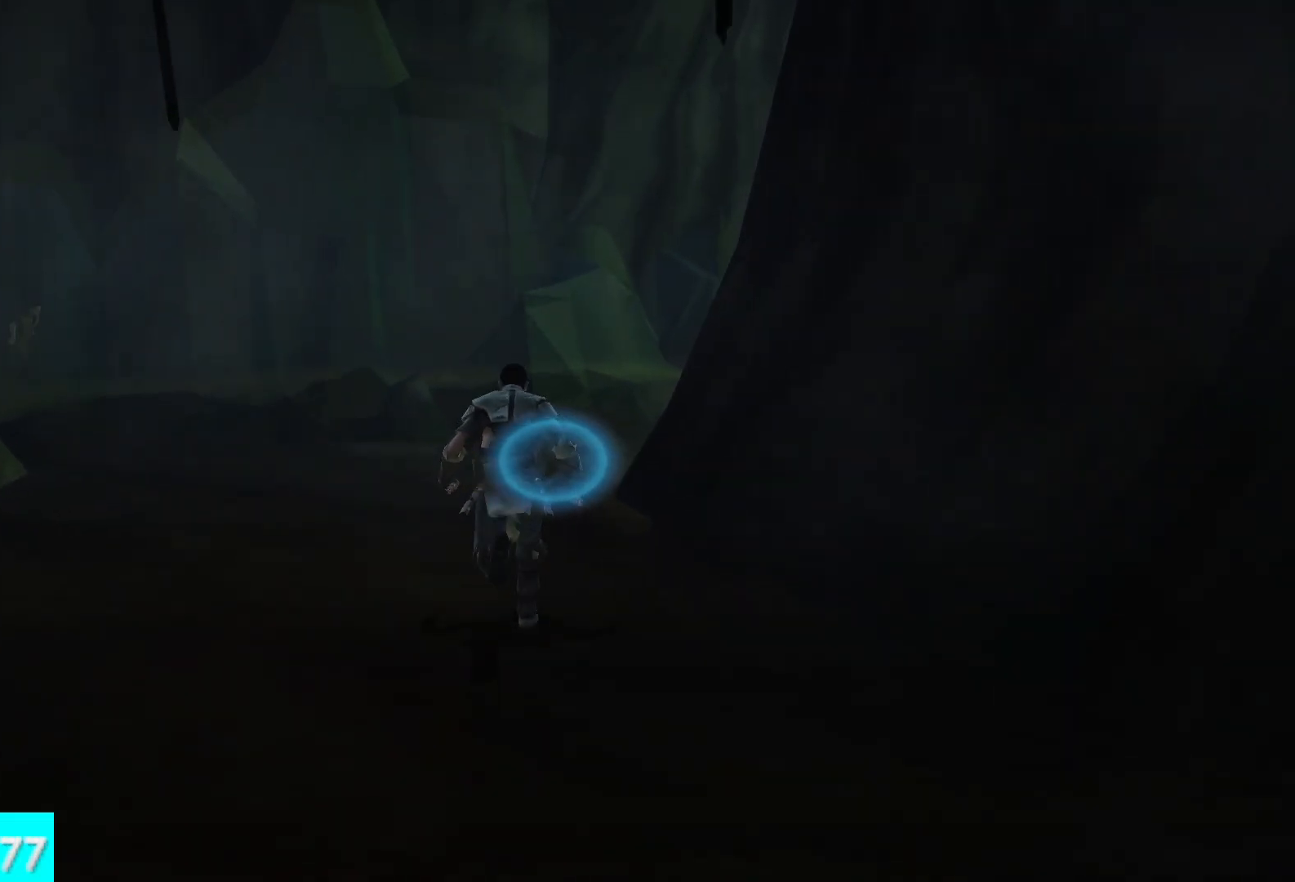
{"buttons": [], "left_stick": "up", "right_stick": "right", "events": [[17, "right_stick", "right"]]}
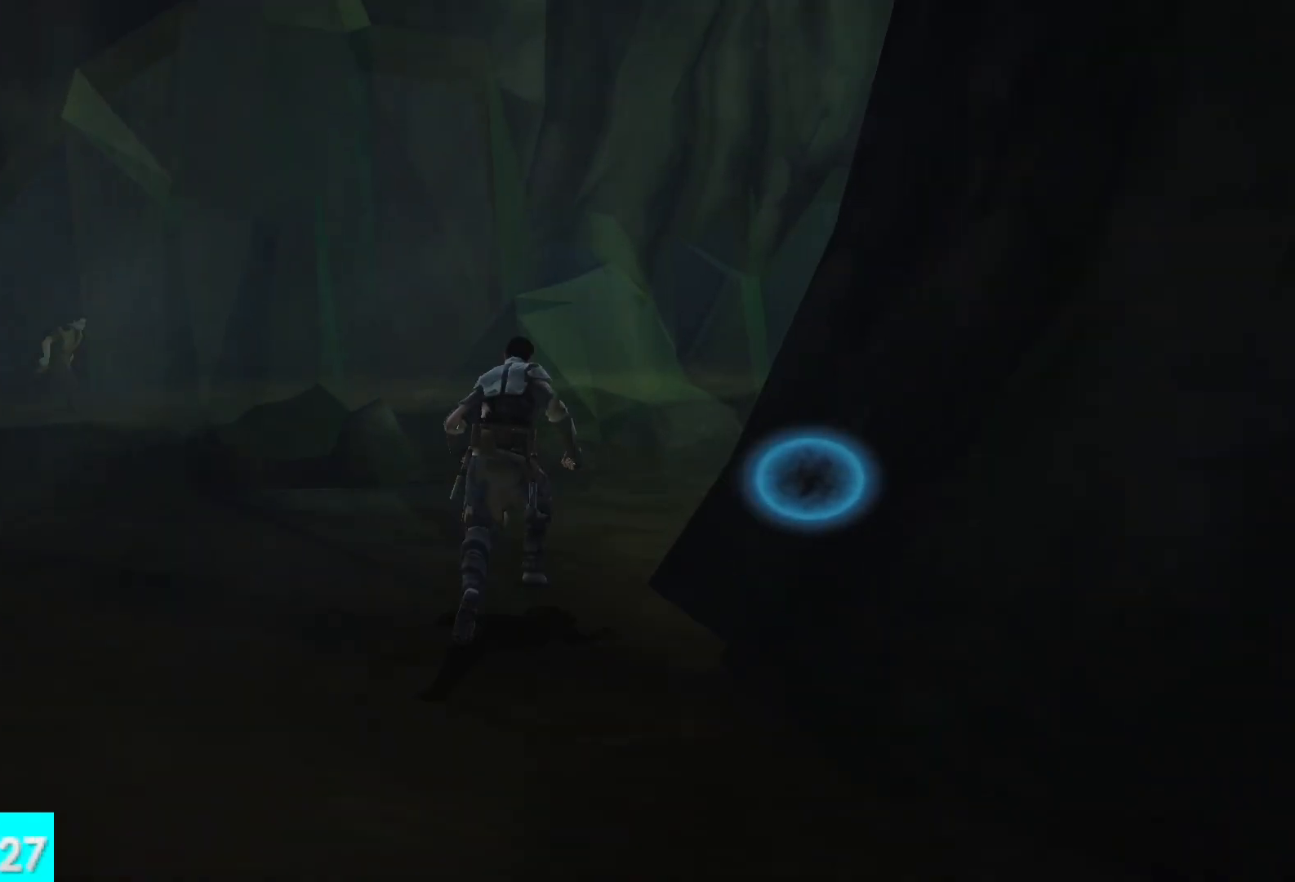
{"buttons": [], "left_stick": "up", "right_stick": "center", "events": [[450, "right_stick", "center"]]}
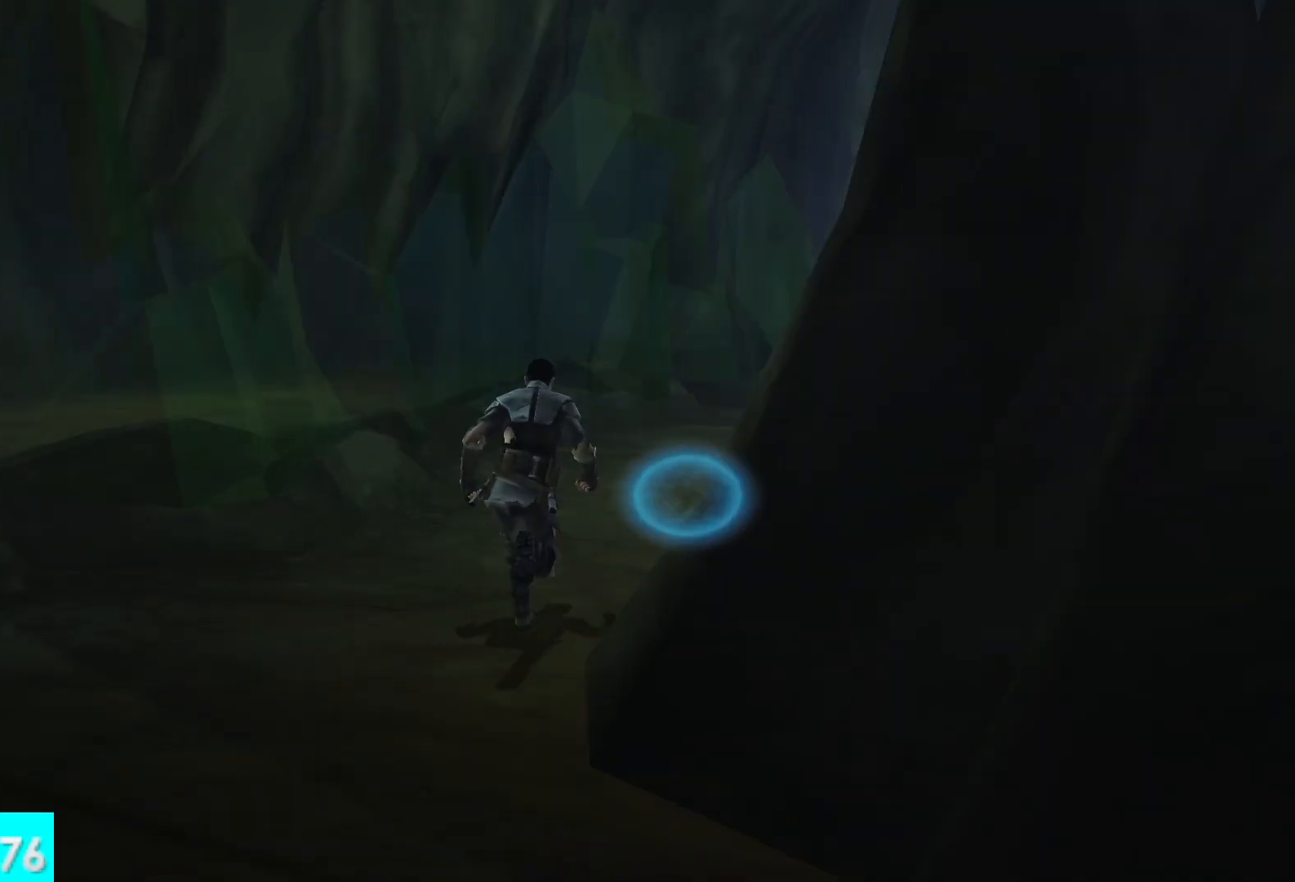
{"buttons": [], "left_stick": "up", "right_stick": "center", "events": [[100, "right_stick", "right"], [500, "right_stick", "center"]]}
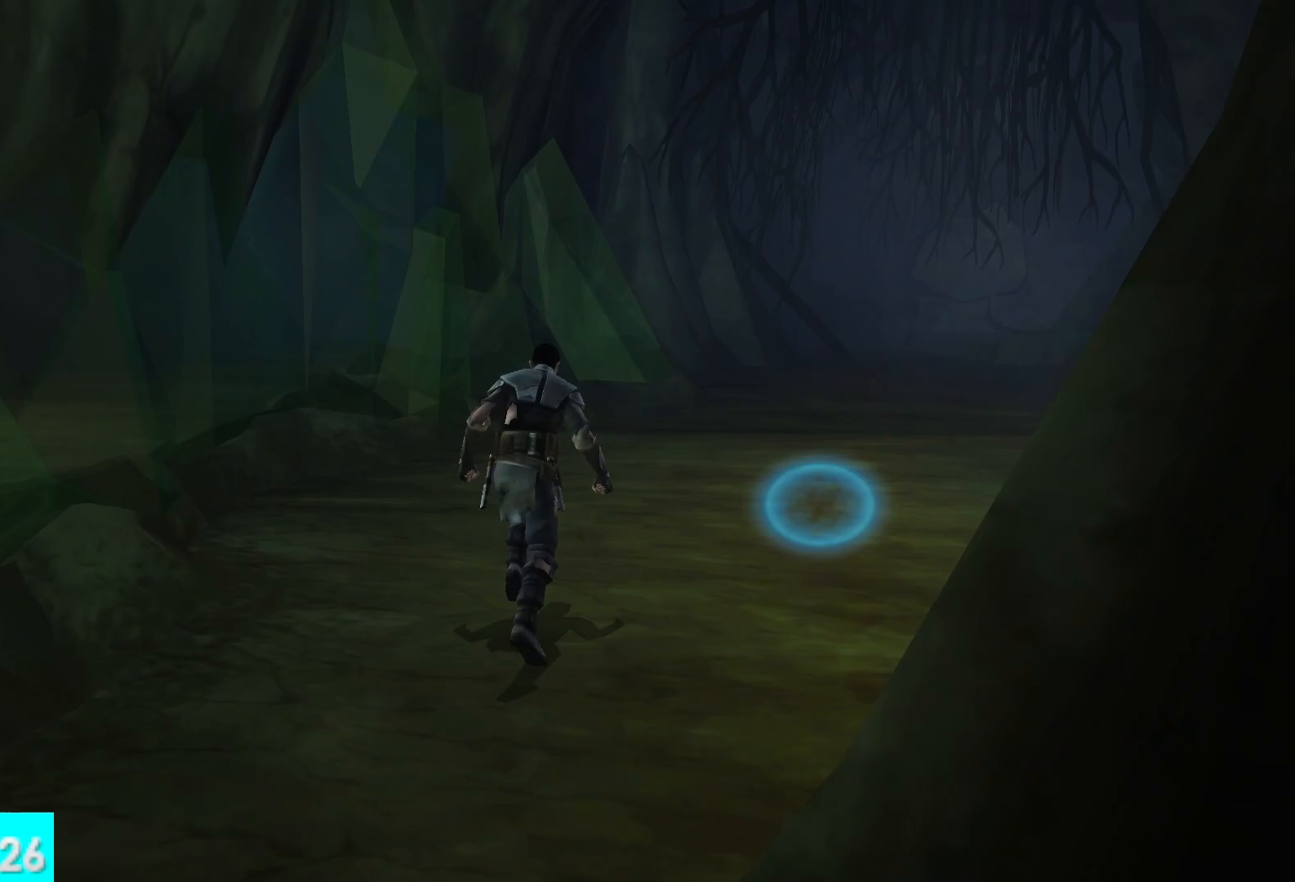
{"buttons": [], "left_stick": "up", "right_stick": "center", "events": [[217, "right_stick", "right"], [383, "right_stick", "center"]]}
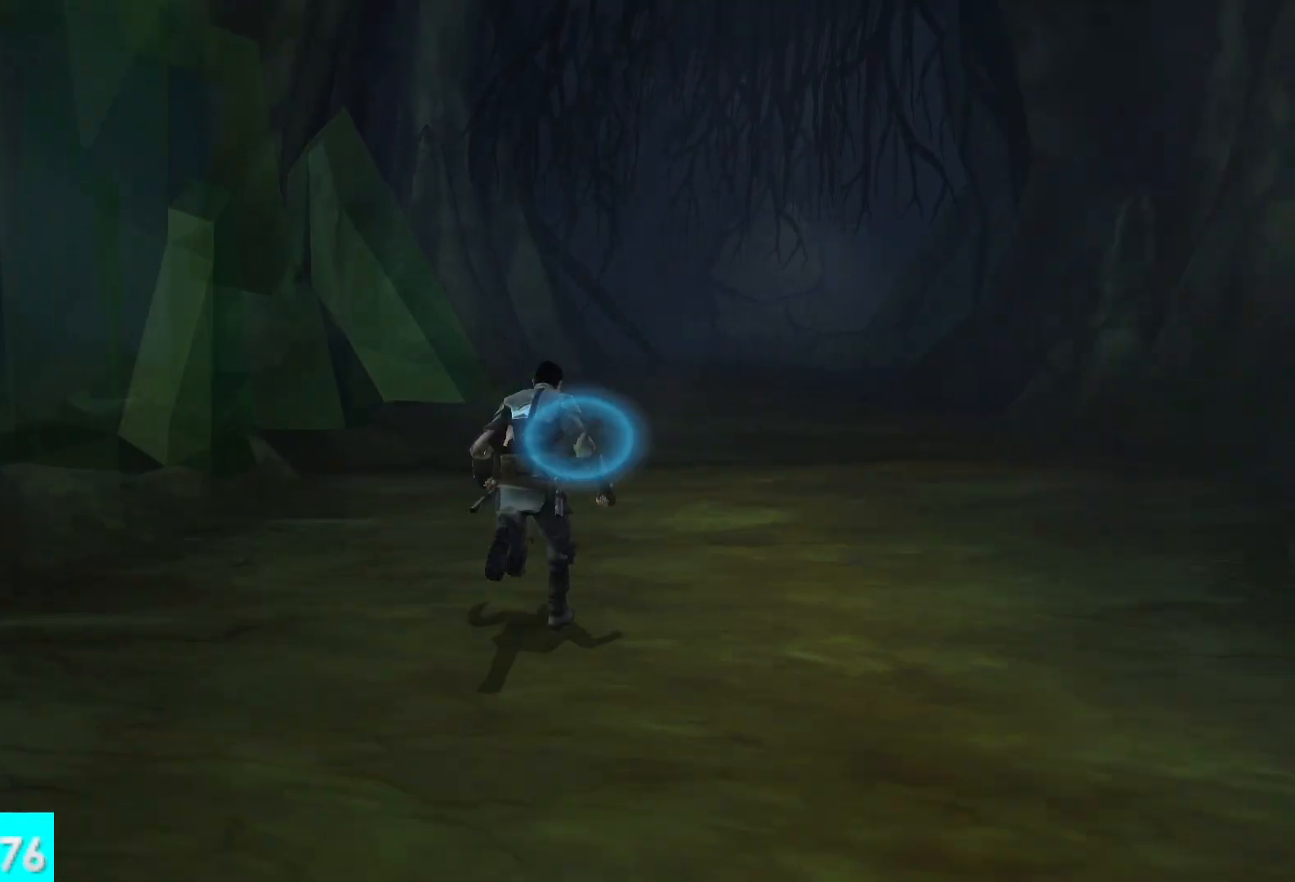
{"buttons": [], "left_stick": "up", "right_stick": "center", "events": []}
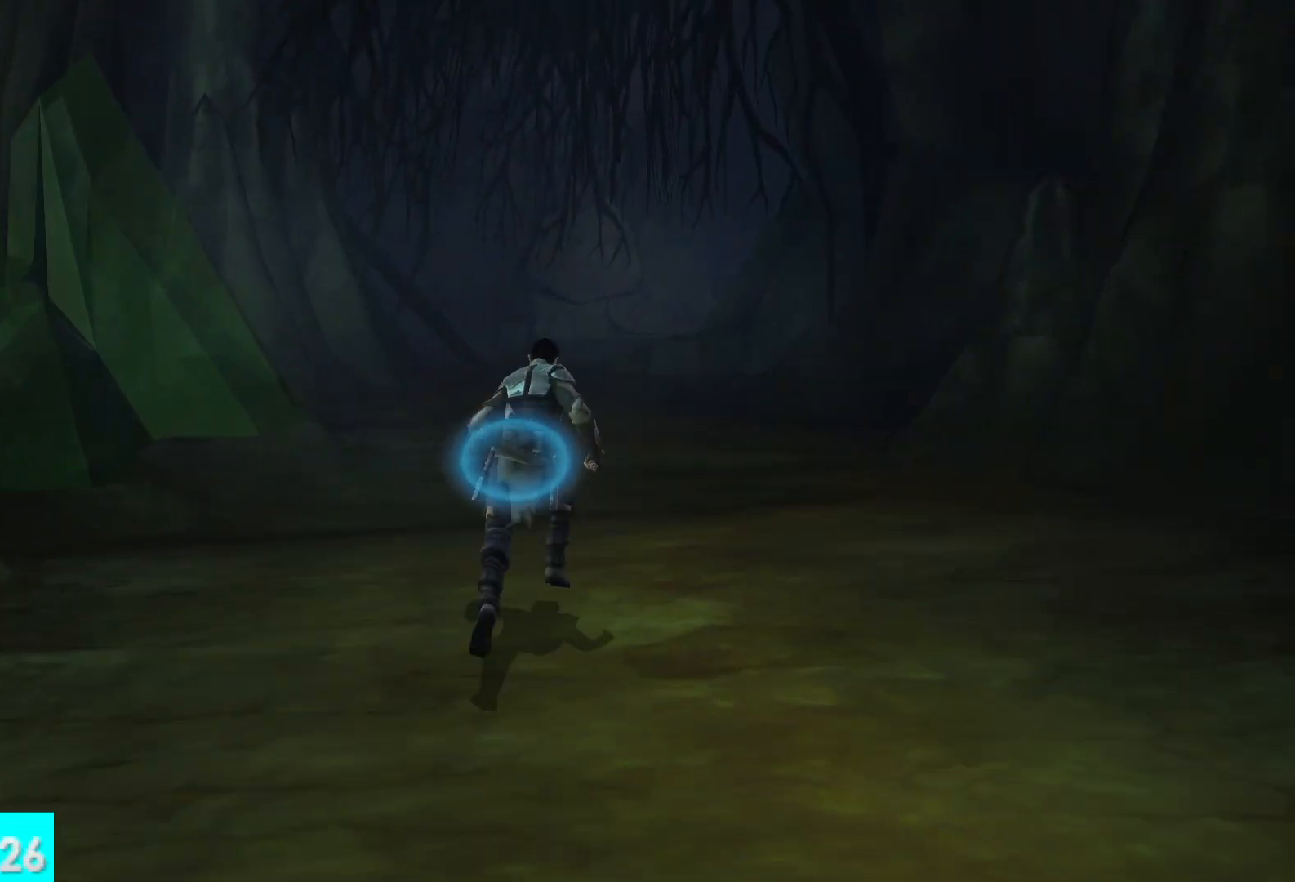
{"buttons": [], "left_stick": "up", "right_stick": "center", "events": []}
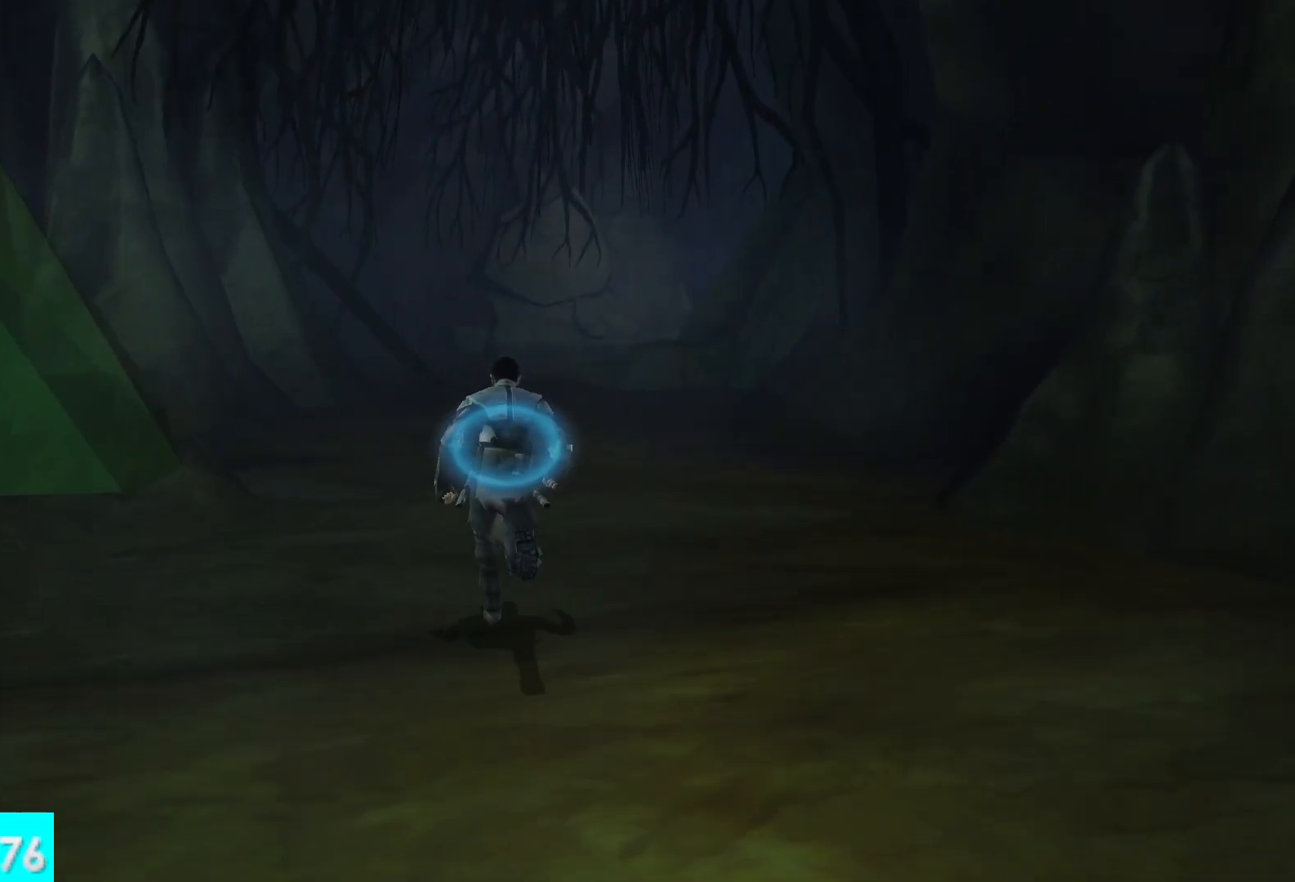
{"buttons": [], "left_stick": "up", "right_stick": "center", "events": []}
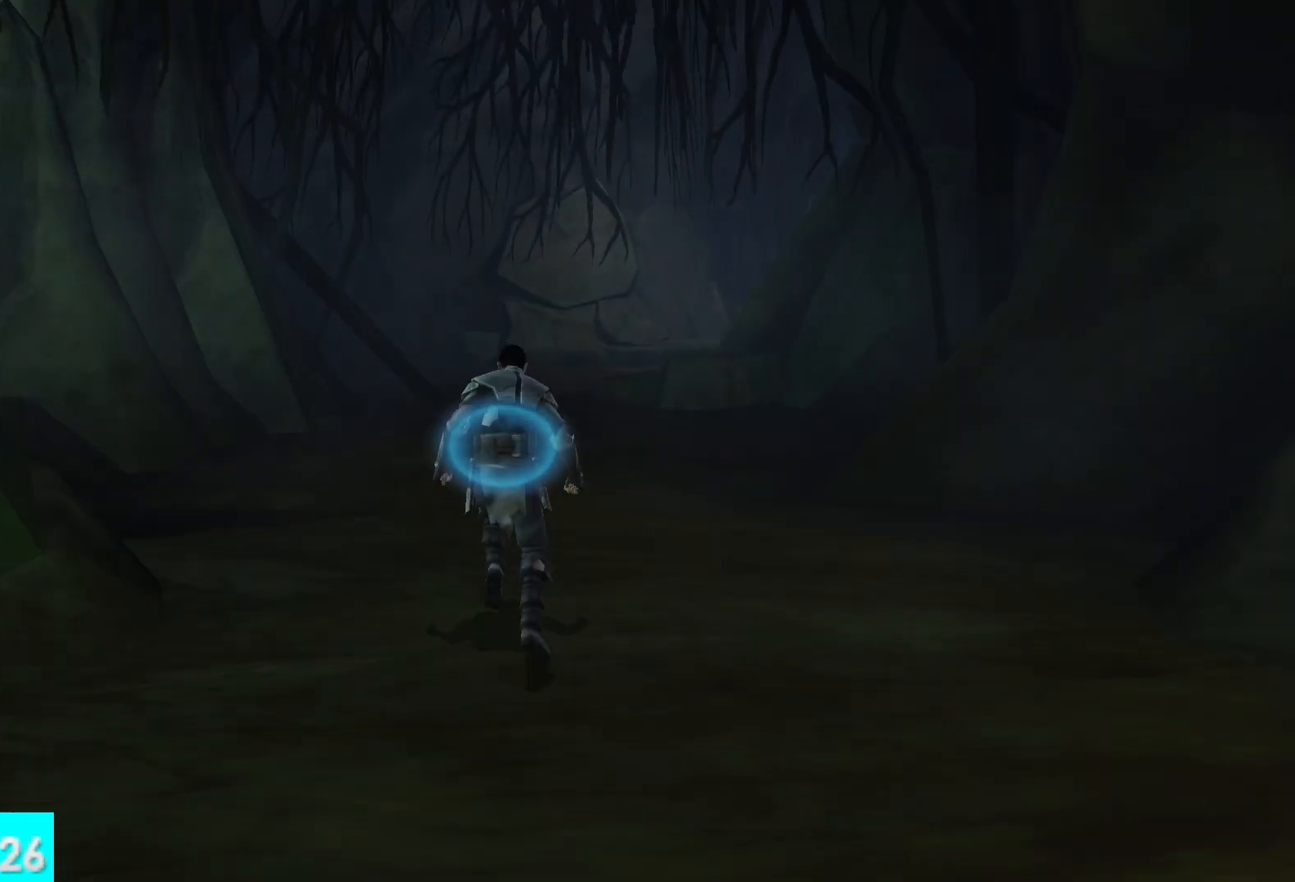
{"buttons": [], "left_stick": "up", "right_stick": "center", "events": []}
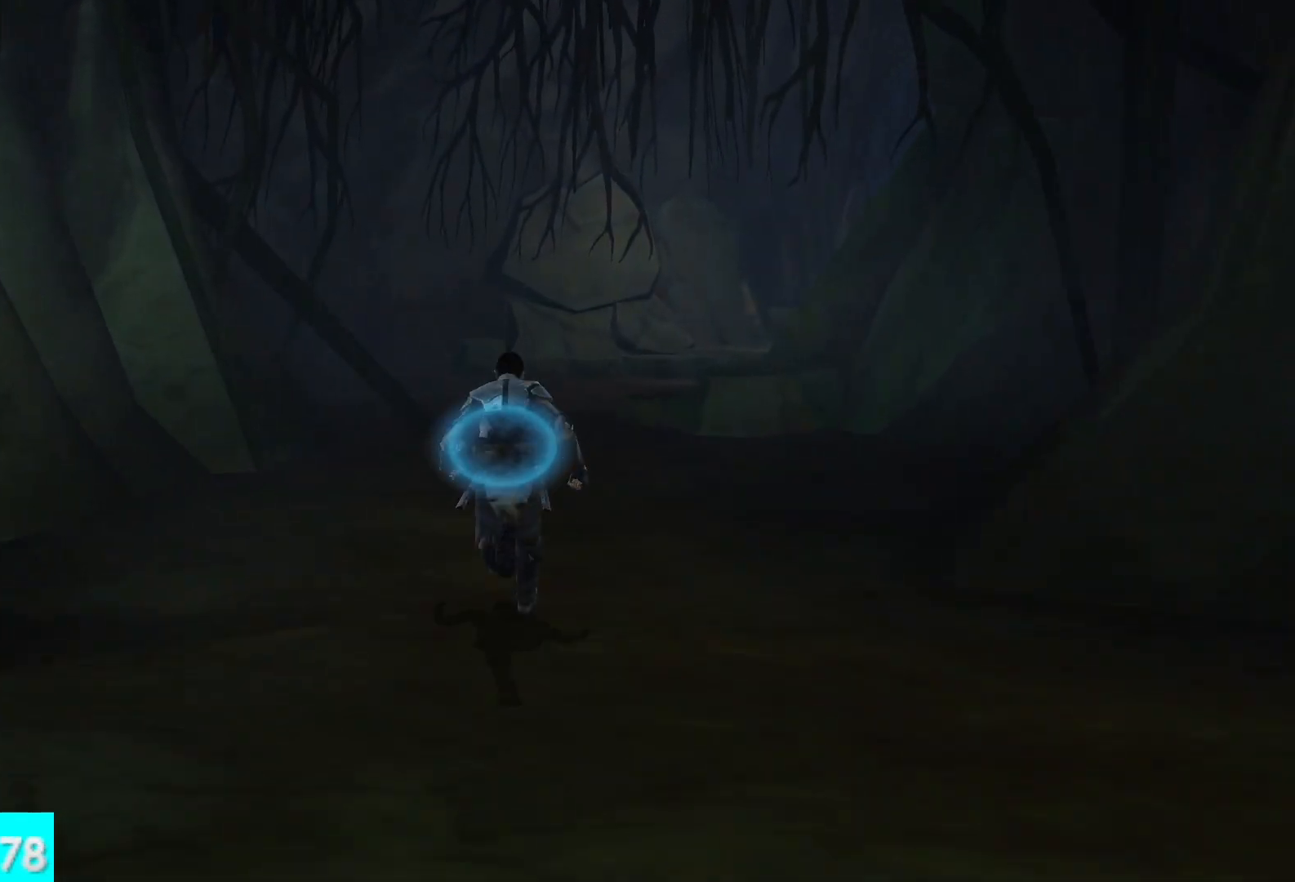
{"buttons": [], "left_stick": "up", "right_stick": "right", "events": [[317, "right_stick", "right"]]}
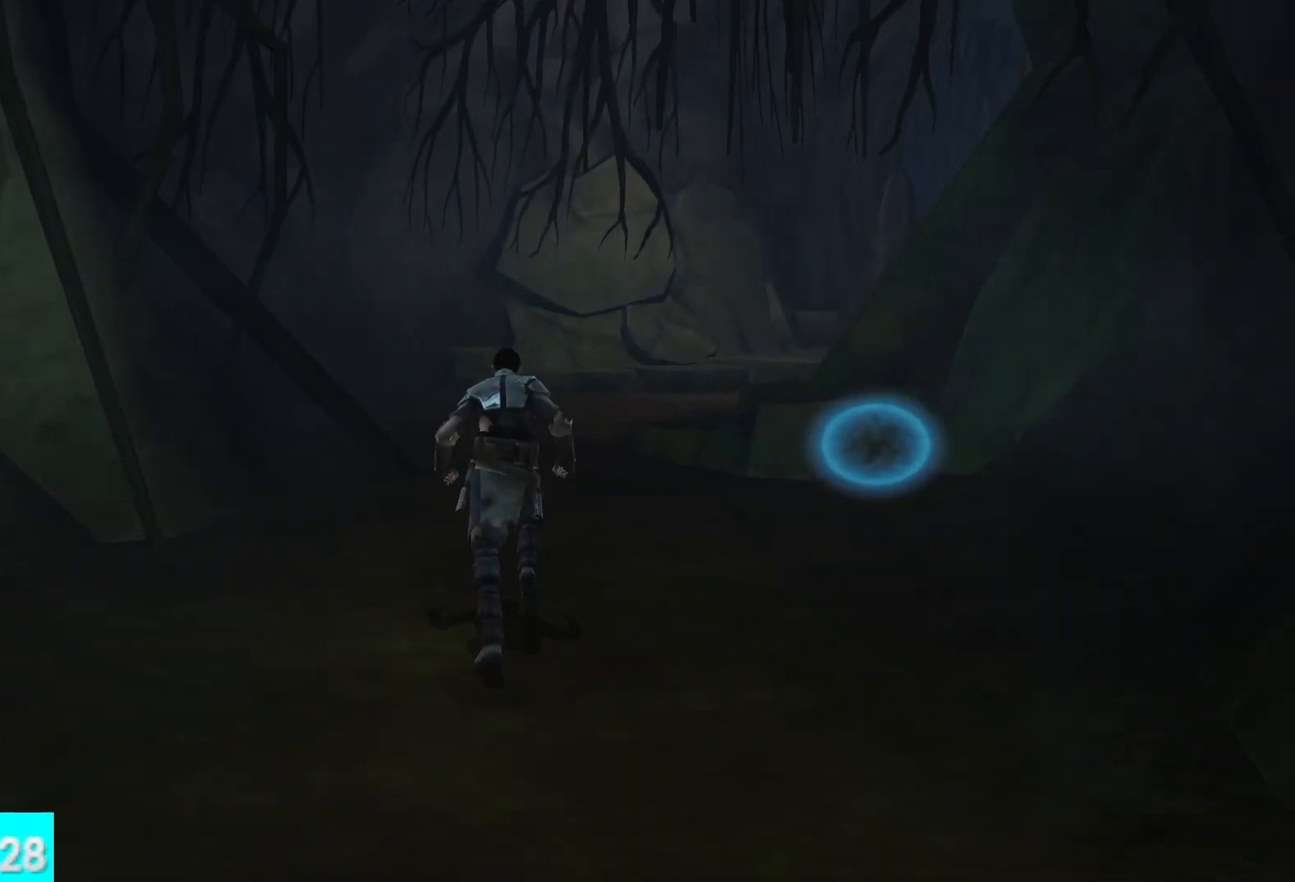
{"buttons": [], "left_stick": "up", "right_stick": "right", "events": [[117, "right_stick", "center"], [450, "right_stick", "right"]]}